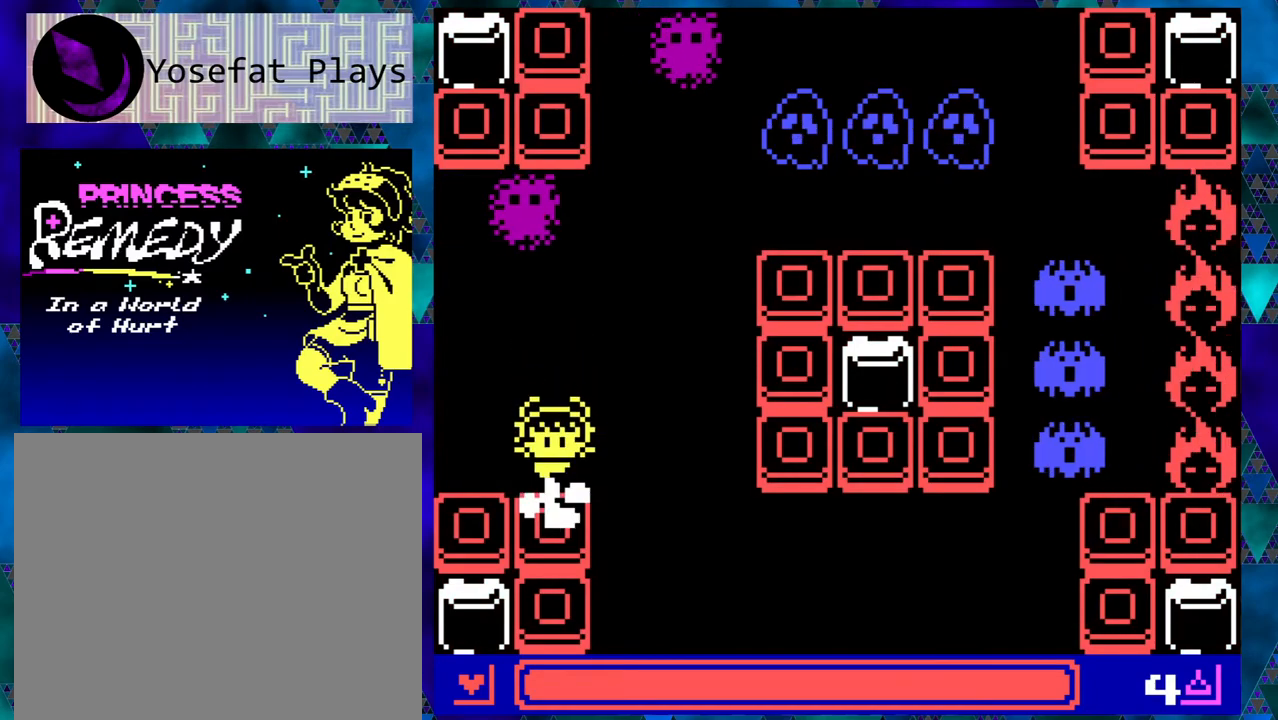
Gameplay with a controller (Nintendo layout); each line is a JSON object with the inputs held at the frame after it. "events" lists button and stick changes between this image and that frame as [ms after this image, input, new state], when the widget could be followed in between. Not read: L1 L2 L3 R1 R2 R3 right_stick.
{"buttons": ["DPAD_UP", "DPAD_RIGHT"], "left_stick": "right", "events": [[33, "DPAD_RIGHT", "down"], [167, "DPAD_DOWN", "up"], [400, "DPAD_UP", "down"]]}
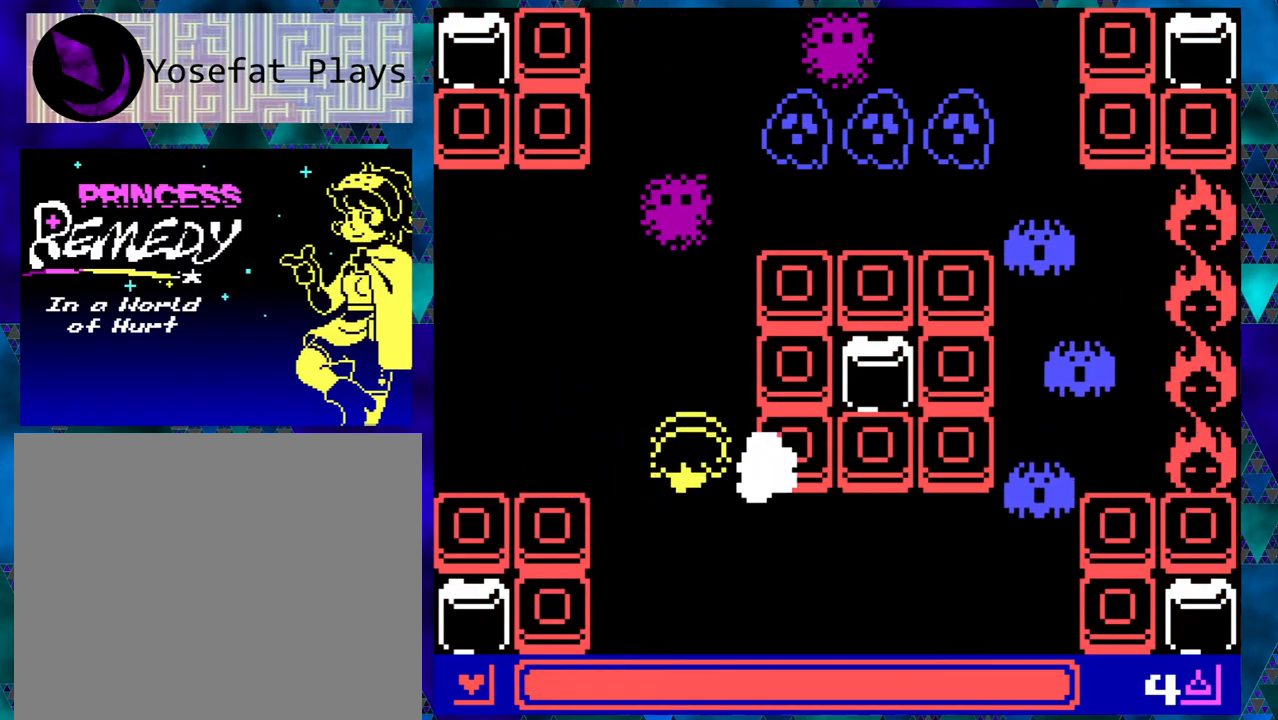
{"buttons": [], "left_stick": "right", "events": [[50, "DPAD_UP", "up"], [67, "DPAD_RIGHT", "up"], [283, "DPAD_UP", "down"], [367, "DPAD_UP", "up"]]}
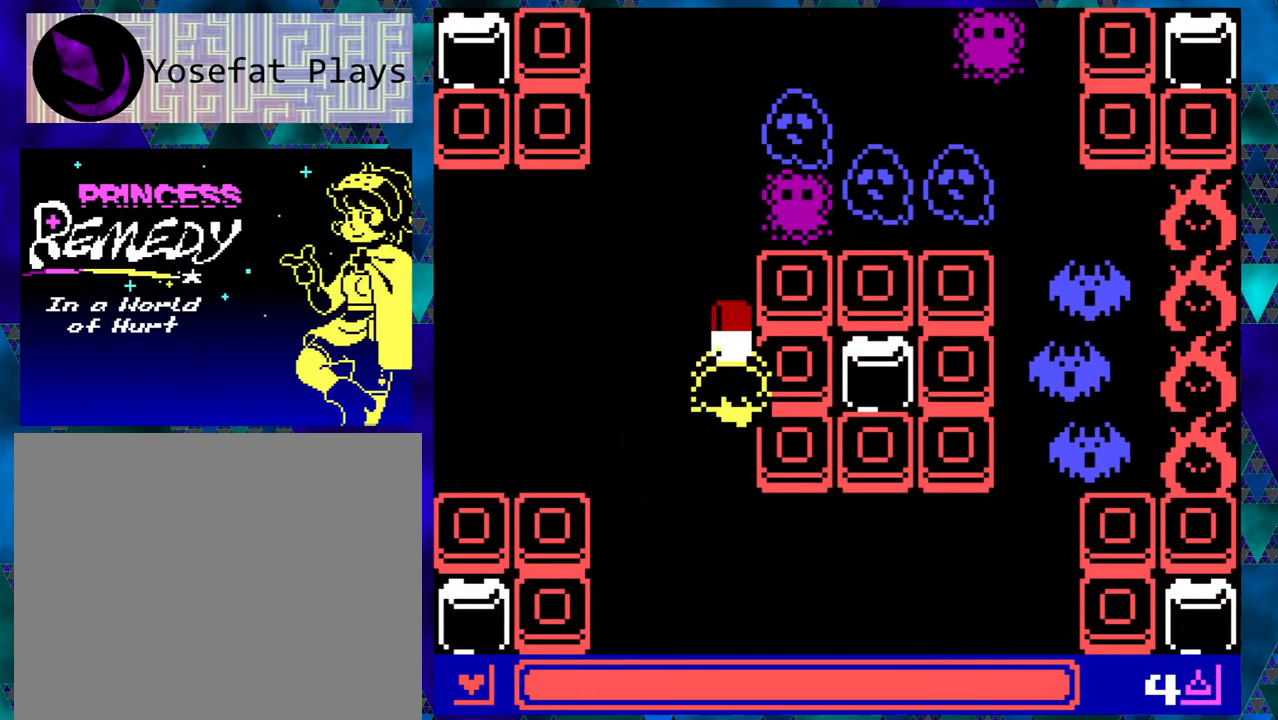
{"buttons": [], "left_stick": "right", "events": []}
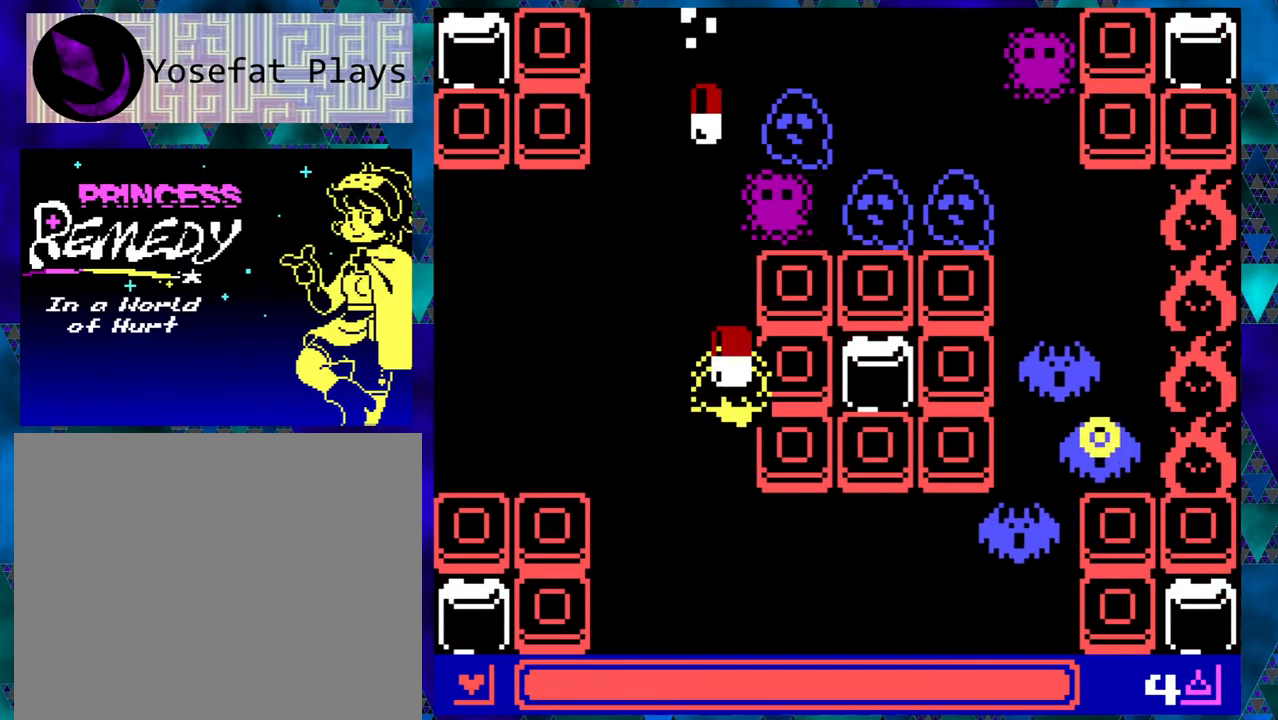
{"buttons": ["B"], "left_stick": "right", "events": [[167, "DPAD_LEFT", "down"], [183, "DPAD_UP", "down"], [200, "DPAD_LEFT", "up"], [233, "DPAD_RIGHT", "down"], [233, "DPAD_UP", "up"], [433, "B", "down"], [467, "DPAD_RIGHT", "up"]]}
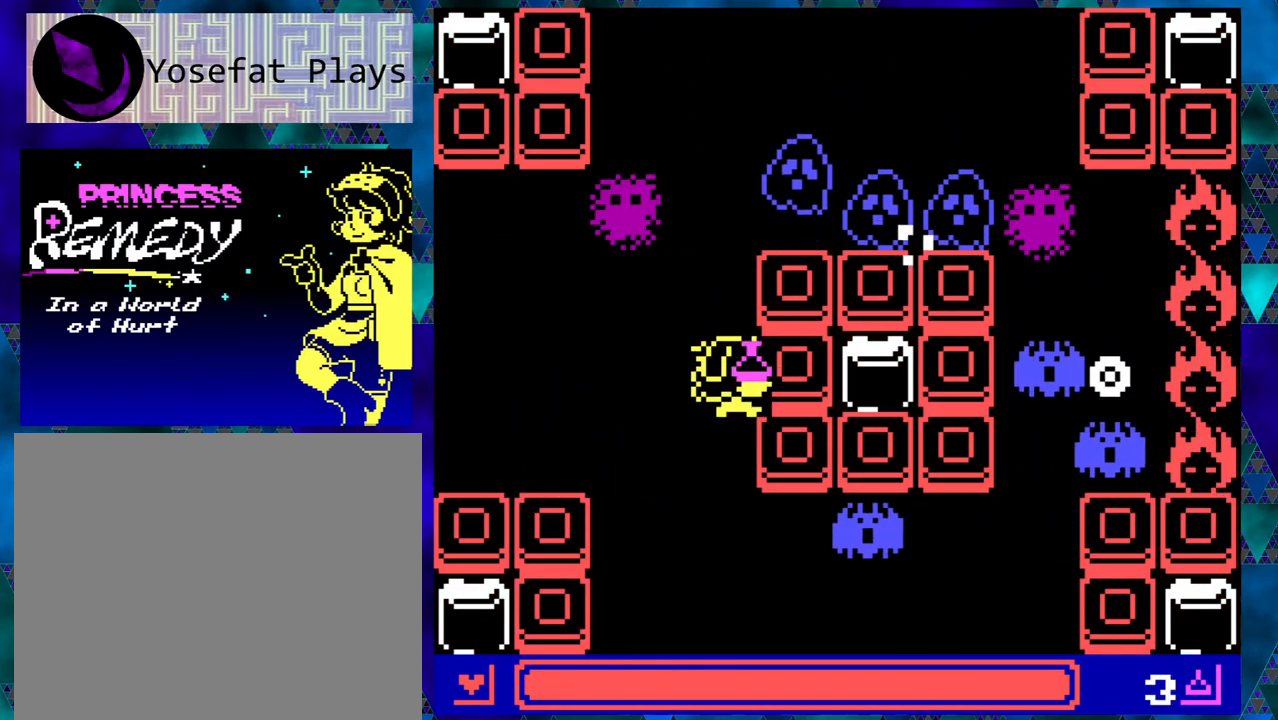
{"buttons": [], "left_stick": "right", "events": [[67, "B", "up"]]}
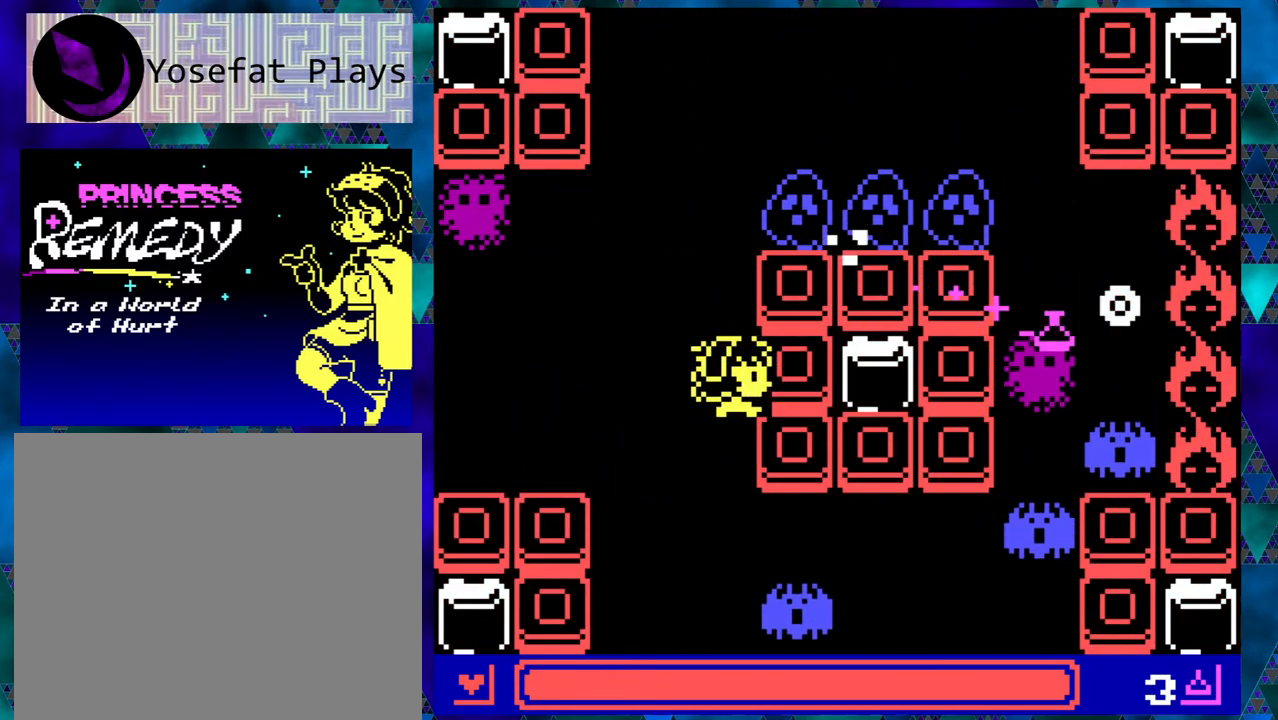
{"buttons": [], "left_stick": "right", "events": []}
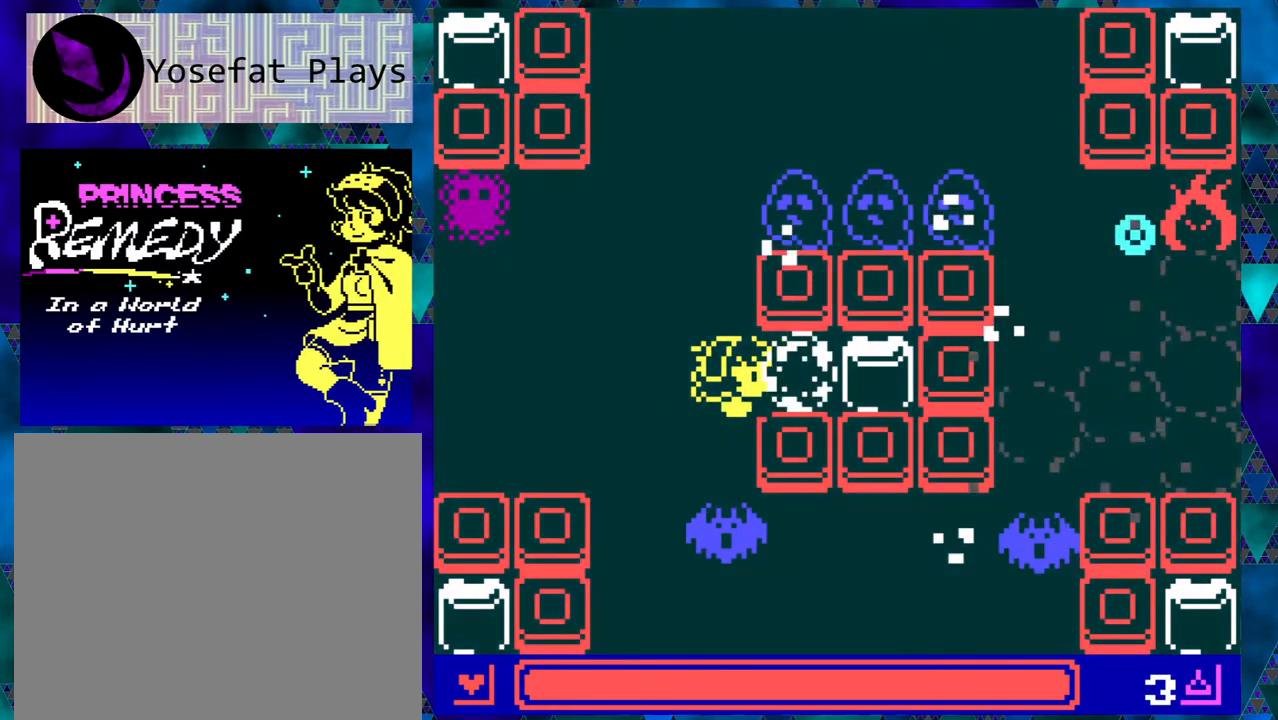
{"buttons": ["DPAD_UP", "DPAD_LEFT"], "left_stick": "right", "events": [[217, "DPAD_DOWN", "down"], [283, "DPAD_LEFT", "down"], [350, "DPAD_DOWN", "up"], [433, "DPAD_UP", "down"]]}
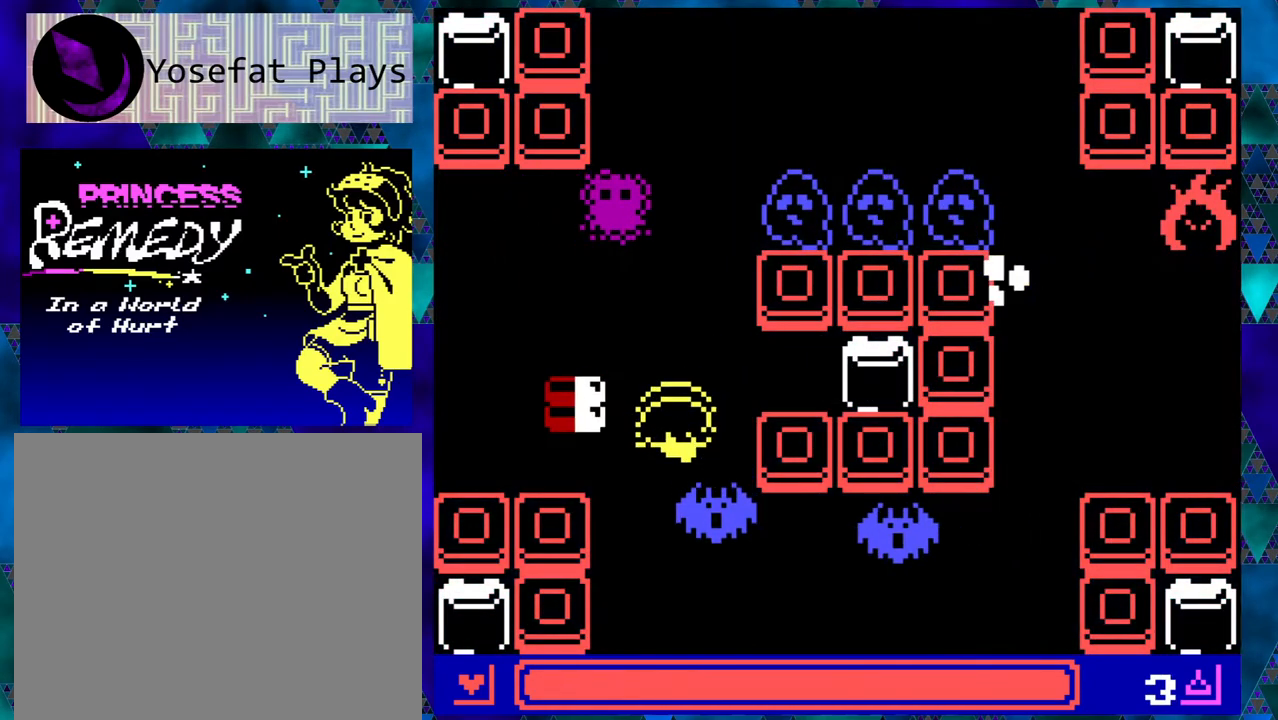
{"buttons": ["DPAD_UP", "DPAD_LEFT"], "left_stick": "right", "events": [[183, "DPAD_UP", "up"], [450, "DPAD_UP", "down"]]}
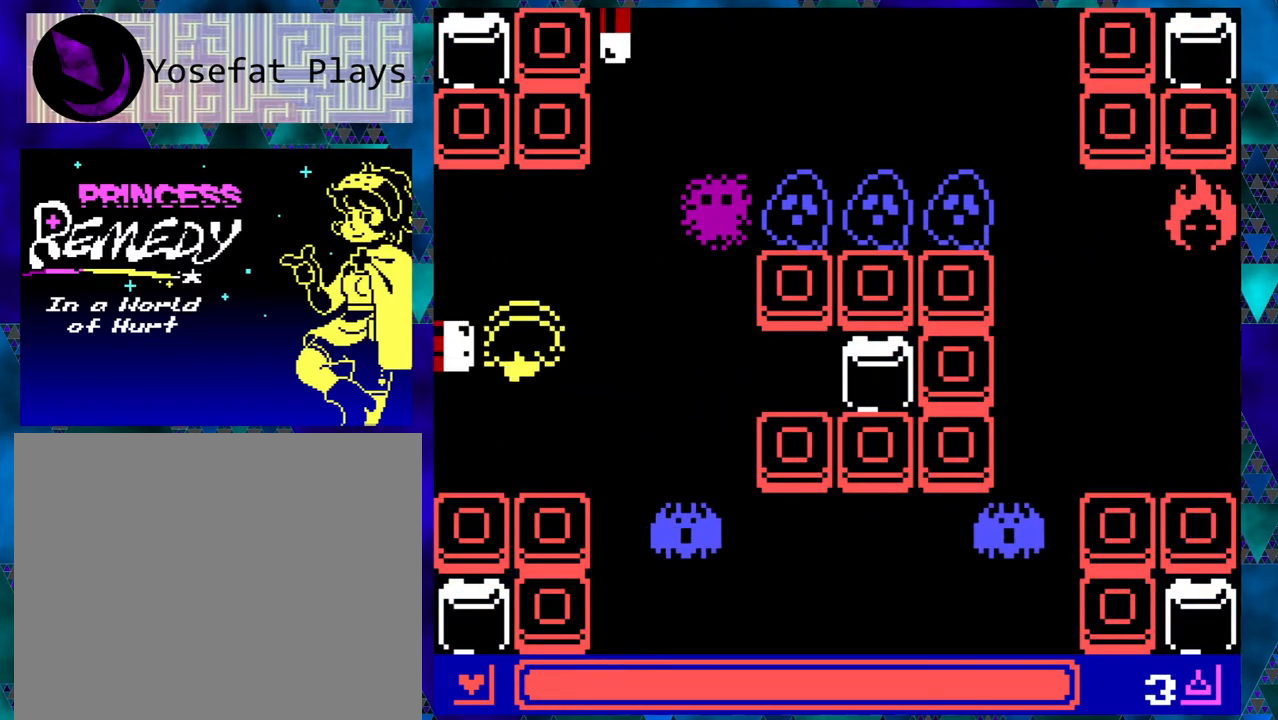
{"buttons": [], "left_stick": "right", "events": [[300, "DPAD_LEFT", "up"], [417, "DPAD_RIGHT", "down"], [417, "DPAD_UP", "up"], [483, "DPAD_RIGHT", "up"]]}
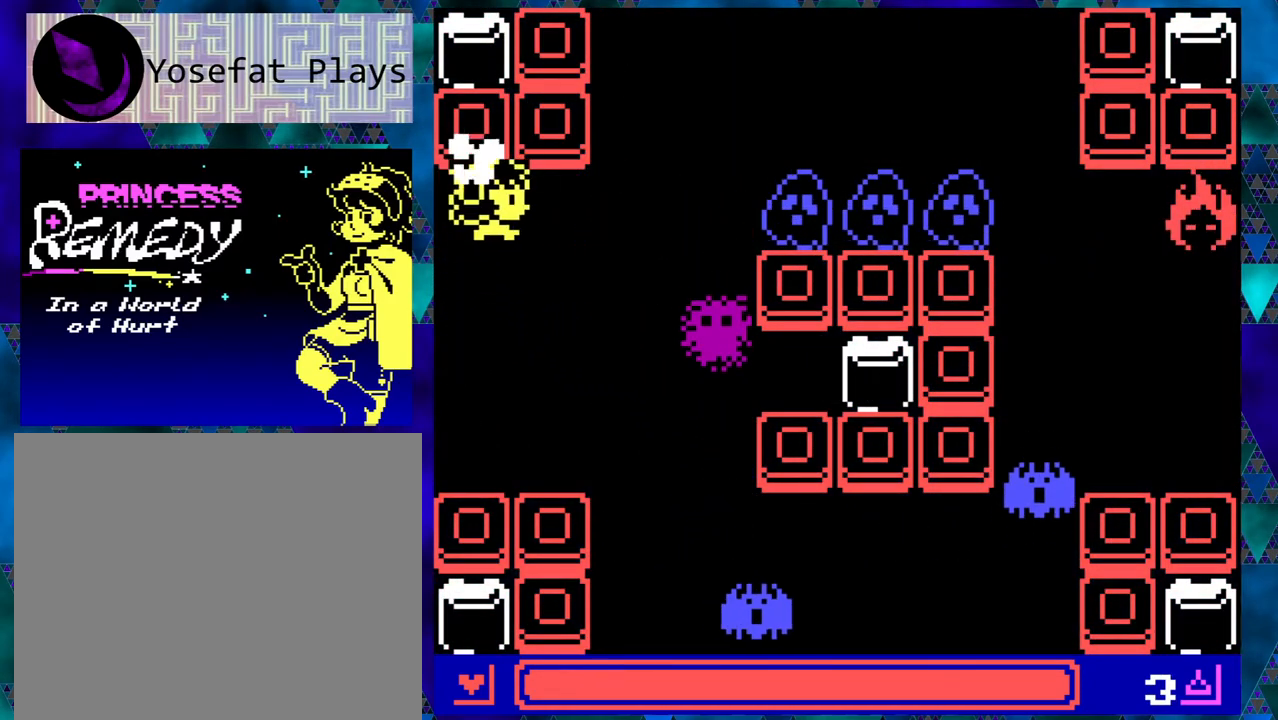
{"buttons": [], "left_stick": "right", "events": [[200, "left_stick", "center"], [250, "left_stick", "right"]]}
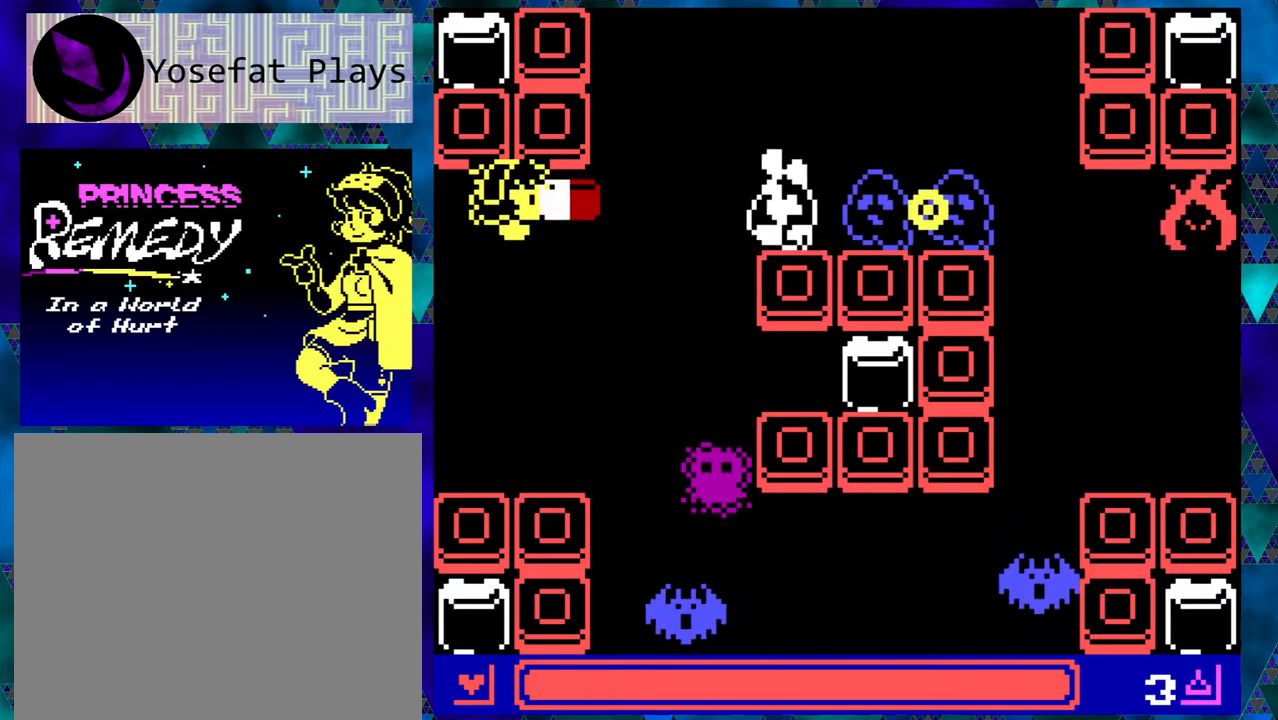
{"buttons": [], "left_stick": "right", "events": []}
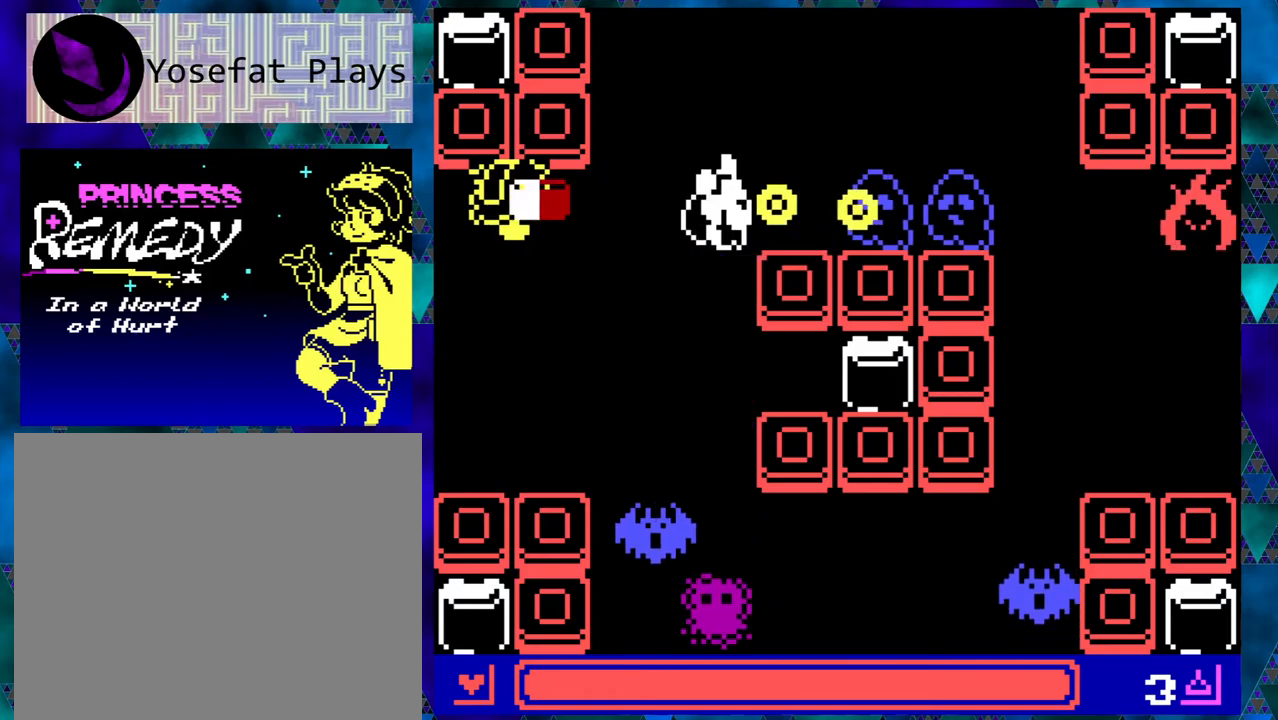
{"buttons": ["DPAD_DOWN"], "left_stick": "right", "events": [[450, "DPAD_DOWN", "down"]]}
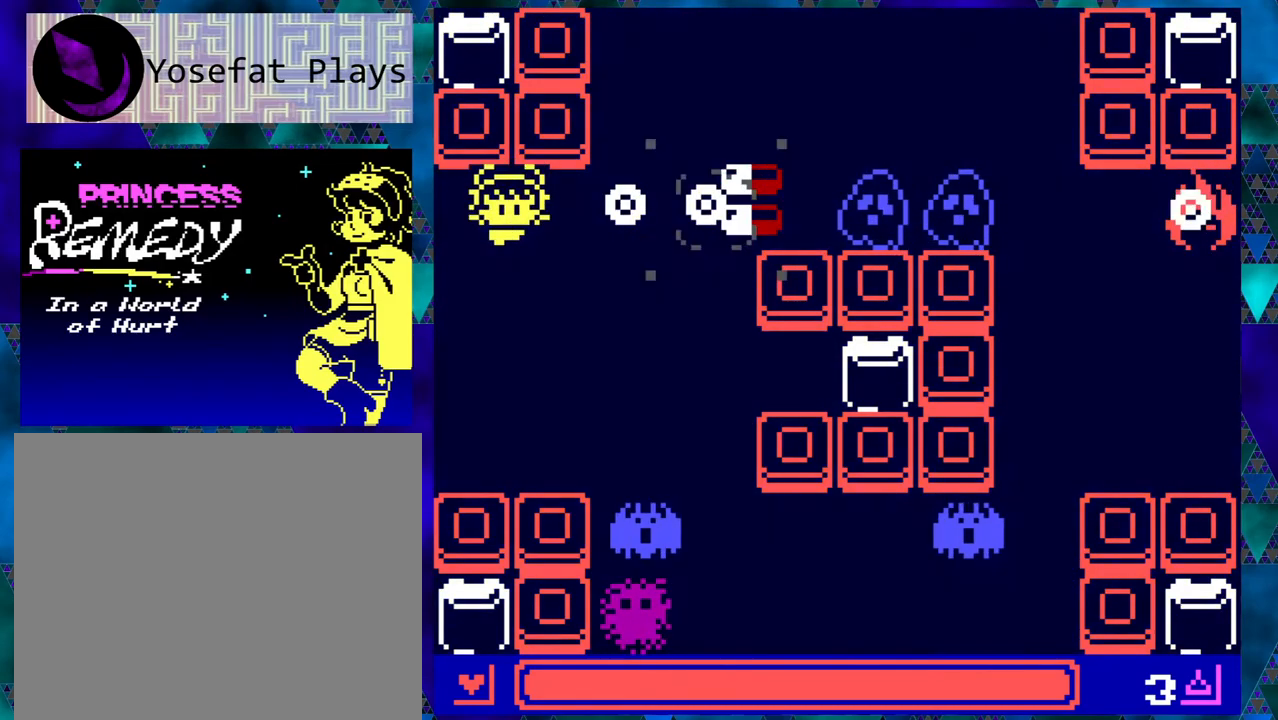
{"buttons": ["DPAD_RIGHT"], "left_stick": "right", "events": [[117, "DPAD_LEFT", "down"], [267, "DPAD_LEFT", "up"], [267, "DPAD_RIGHT", "down"], [300, "DPAD_DOWN", "up"]]}
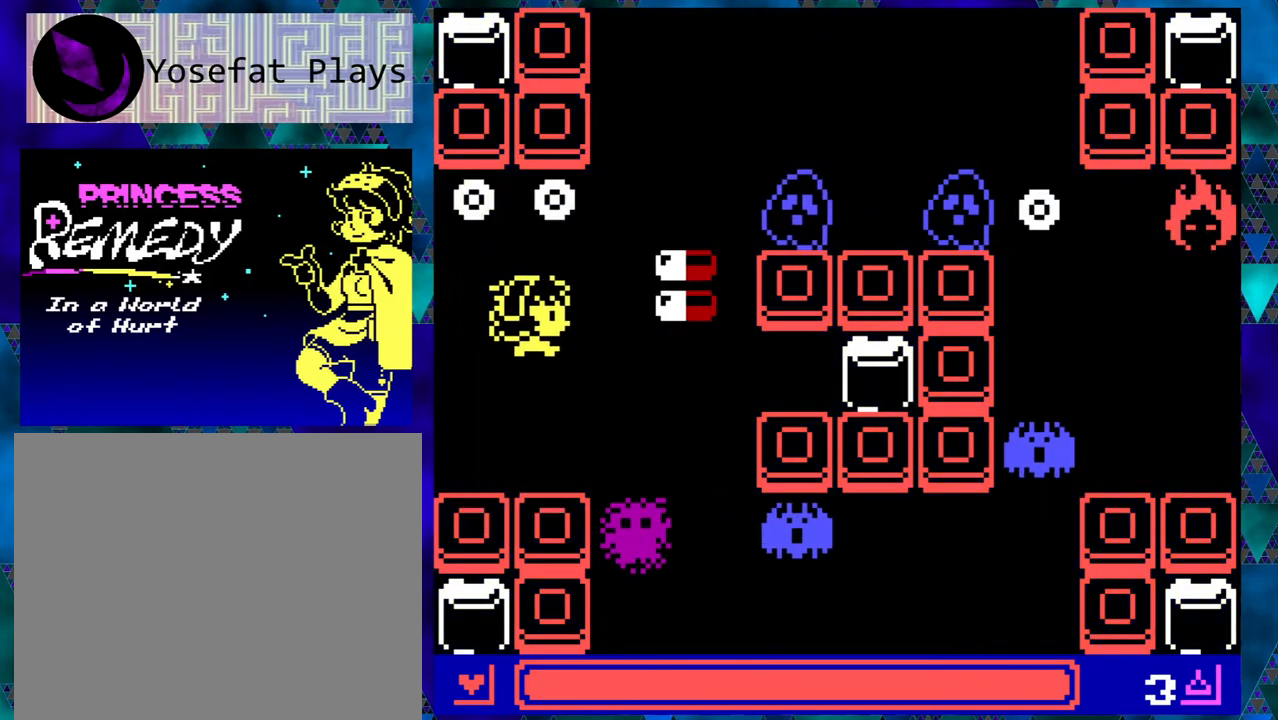
{"buttons": [], "left_stick": "right", "events": [[83, "DPAD_RIGHT", "up"], [83, "DPAD_UP", "down"], [100, "DPAD_LEFT", "down"], [217, "DPAD_LEFT", "up"], [283, "DPAD_RIGHT", "down"], [300, "DPAD_UP", "up"], [467, "DPAD_RIGHT", "up"]]}
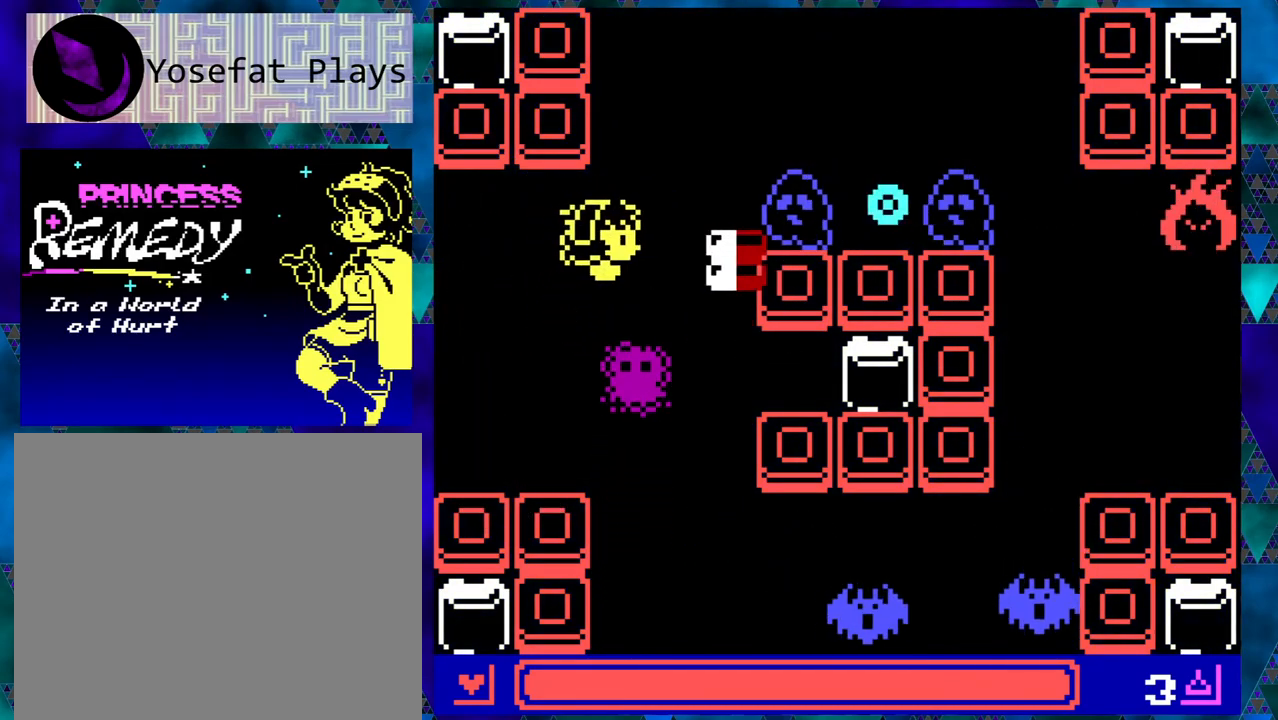
{"buttons": ["DPAD_UP", "DPAD_LEFT"], "left_stick": "right", "events": [[67, "DPAD_LEFT", "down"], [300, "DPAD_UP", "down"], [450, "DPAD_UP", "up"], [500, "DPAD_UP", "down"]]}
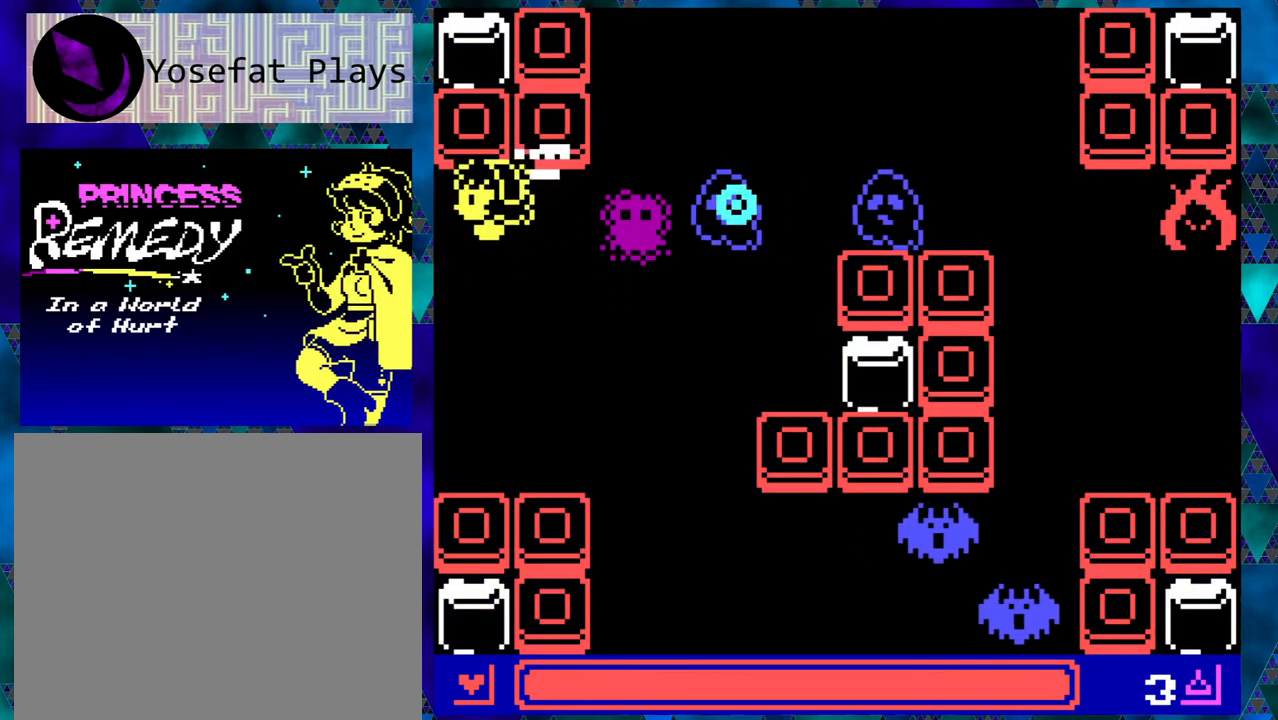
{"buttons": [], "left_stick": "right", "events": [[17, "DPAD_LEFT", "up"], [17, "DPAD_RIGHT", "down"], [17, "DPAD_UP", "up"], [117, "DPAD_RIGHT", "up"]]}
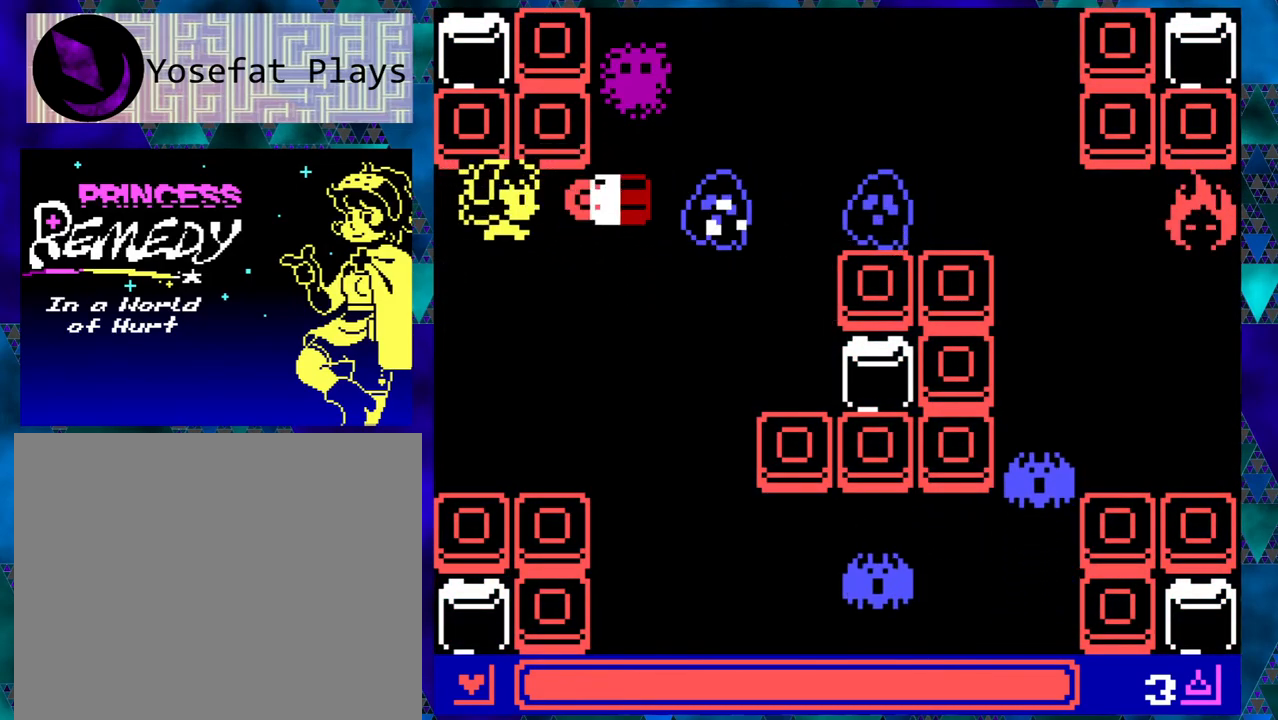
{"buttons": ["DPAD_DOWN", "DPAD_LEFT"], "left_stick": "right", "events": [[83, "DPAD_DOWN", "down"], [200, "DPAD_LEFT", "down"]]}
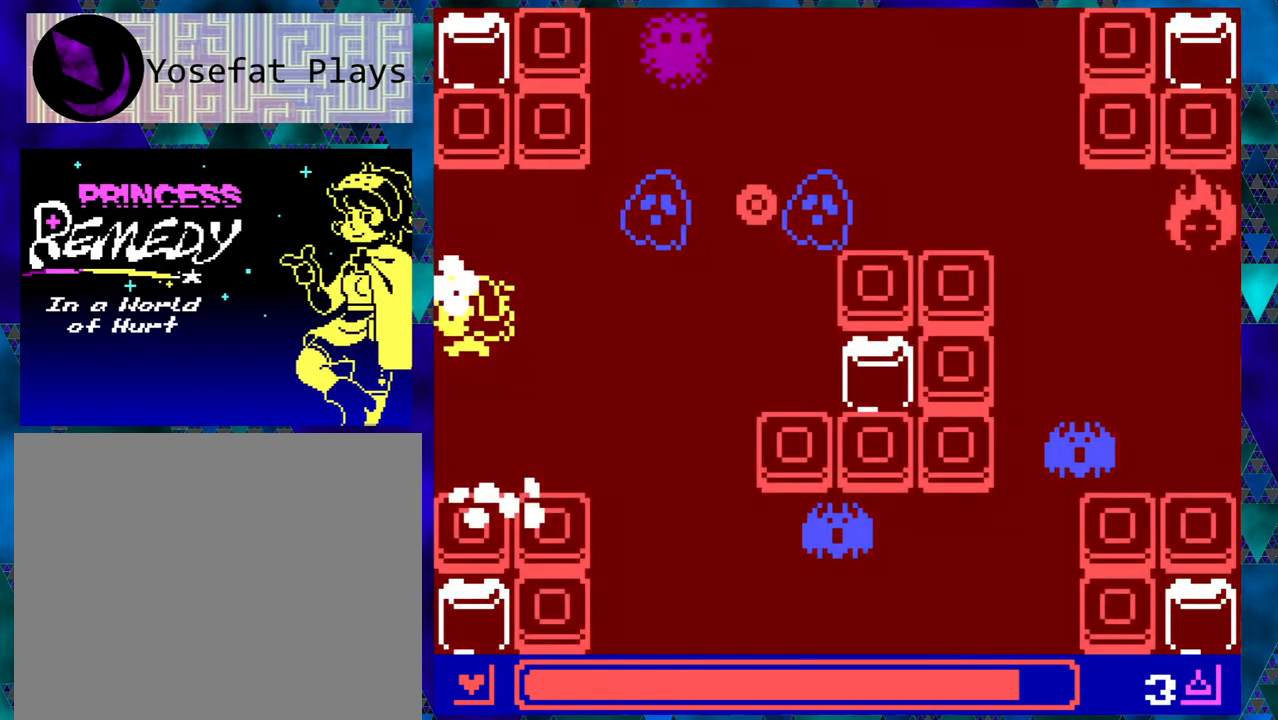
{"buttons": ["DPAD_RIGHT"], "left_stick": "center", "events": [[117, "DPAD_DOWN", "up"], [167, "DPAD_UP", "down"], [250, "left_stick", "center"], [417, "DPAD_LEFT", "up"], [417, "DPAD_RIGHT", "down"], [433, "DPAD_UP", "up"]]}
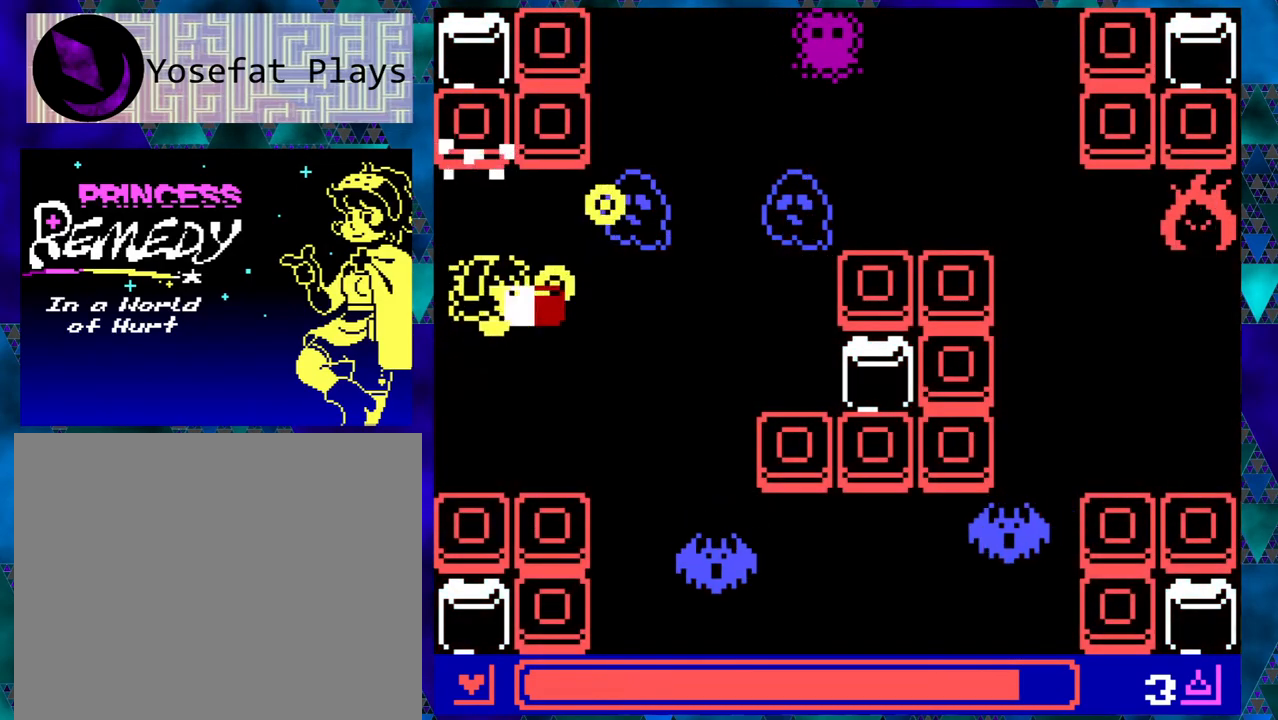
{"buttons": [], "left_stick": "center", "events": [[33, "DPAD_RIGHT", "up"]]}
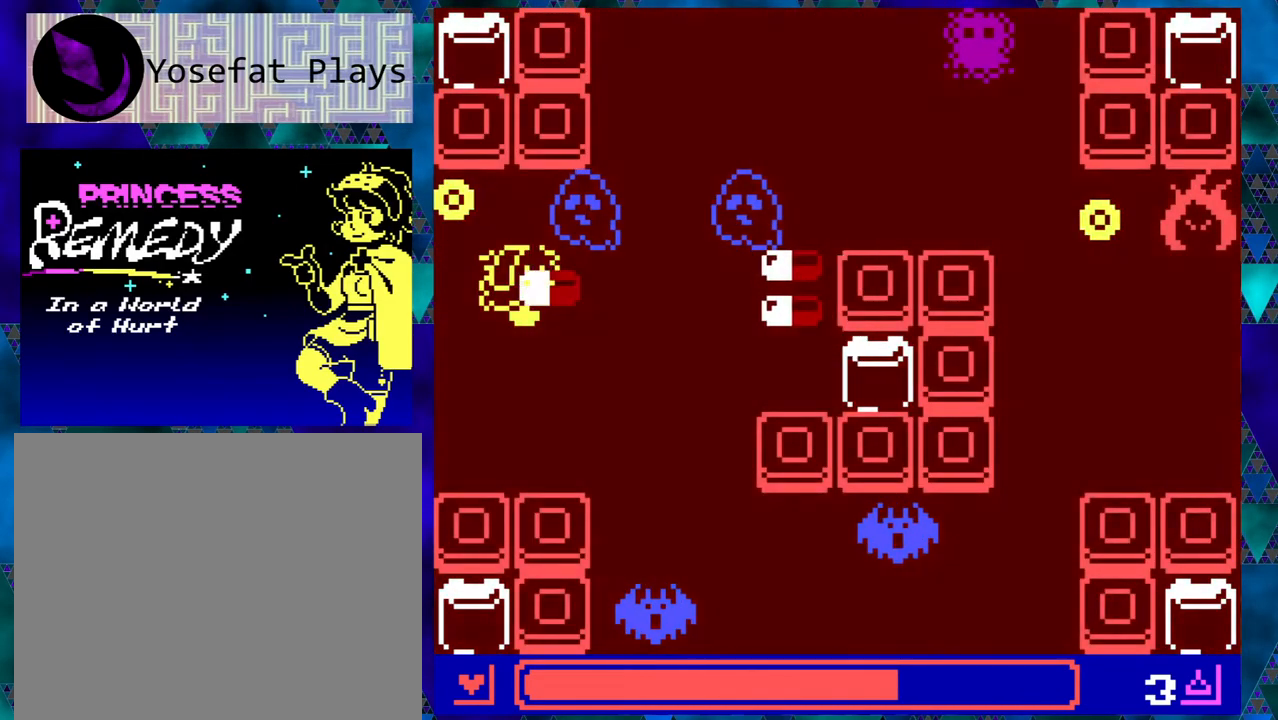
{"buttons": ["DPAD_DOWN", "DPAD_RIGHT"], "left_stick": "left", "events": [[100, "DPAD_DOWN", "down"], [367, "DPAD_RIGHT", "down"], [450, "left_stick", "left"]]}
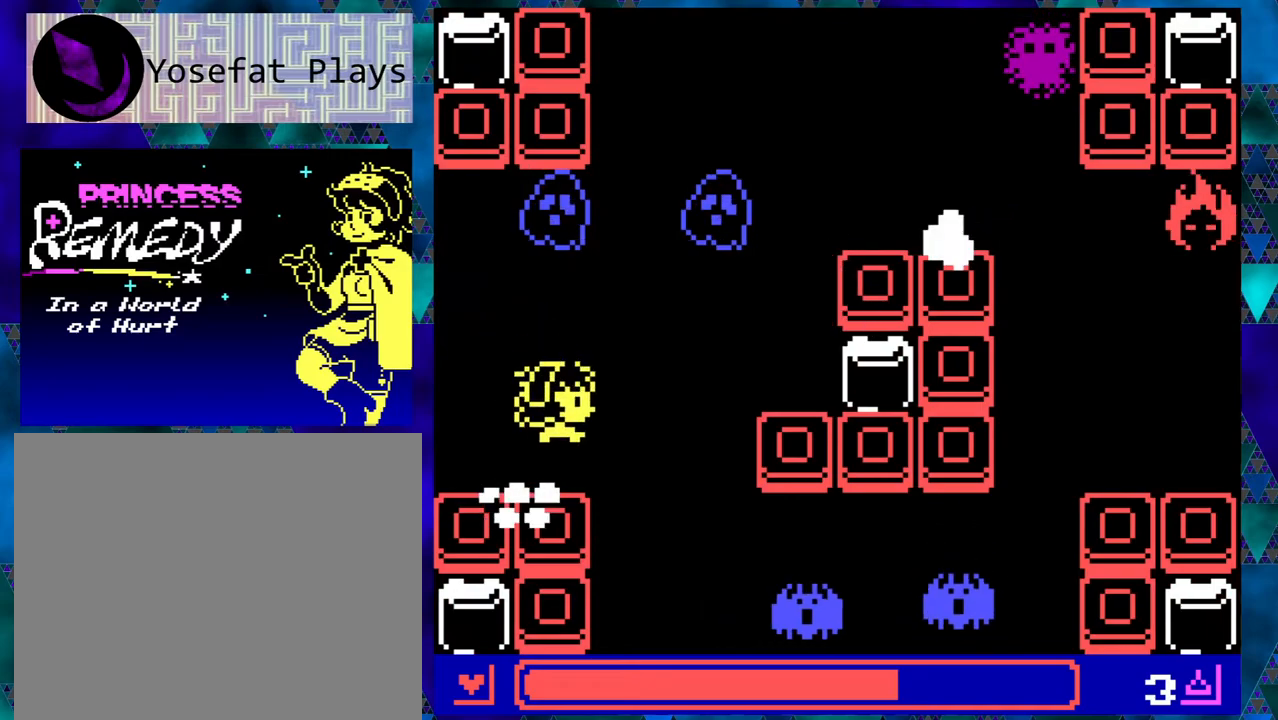
{"buttons": ["DPAD_UP"], "left_stick": "left", "events": [[67, "DPAD_DOWN", "up"], [267, "DPAD_UP", "down"], [317, "DPAD_RIGHT", "up"], [350, "DPAD_LEFT", "down"], [383, "DPAD_LEFT", "up"], [417, "DPAD_LEFT", "down"], [433, "DPAD_LEFT", "up"]]}
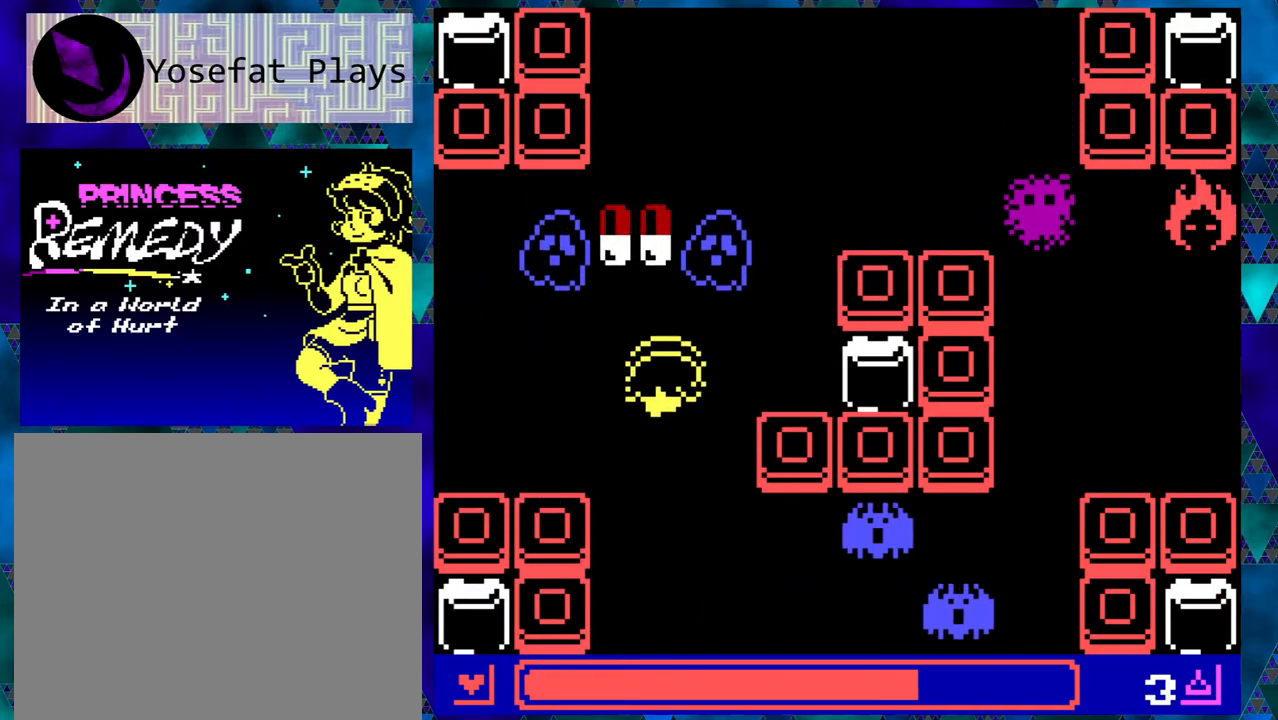
{"buttons": ["DPAD_RIGHT"], "left_stick": "left", "events": [[67, "DPAD_RIGHT", "down"], [100, "DPAD_UP", "up"], [183, "DPAD_DOWN", "down"], [233, "DPAD_DOWN", "up"]]}
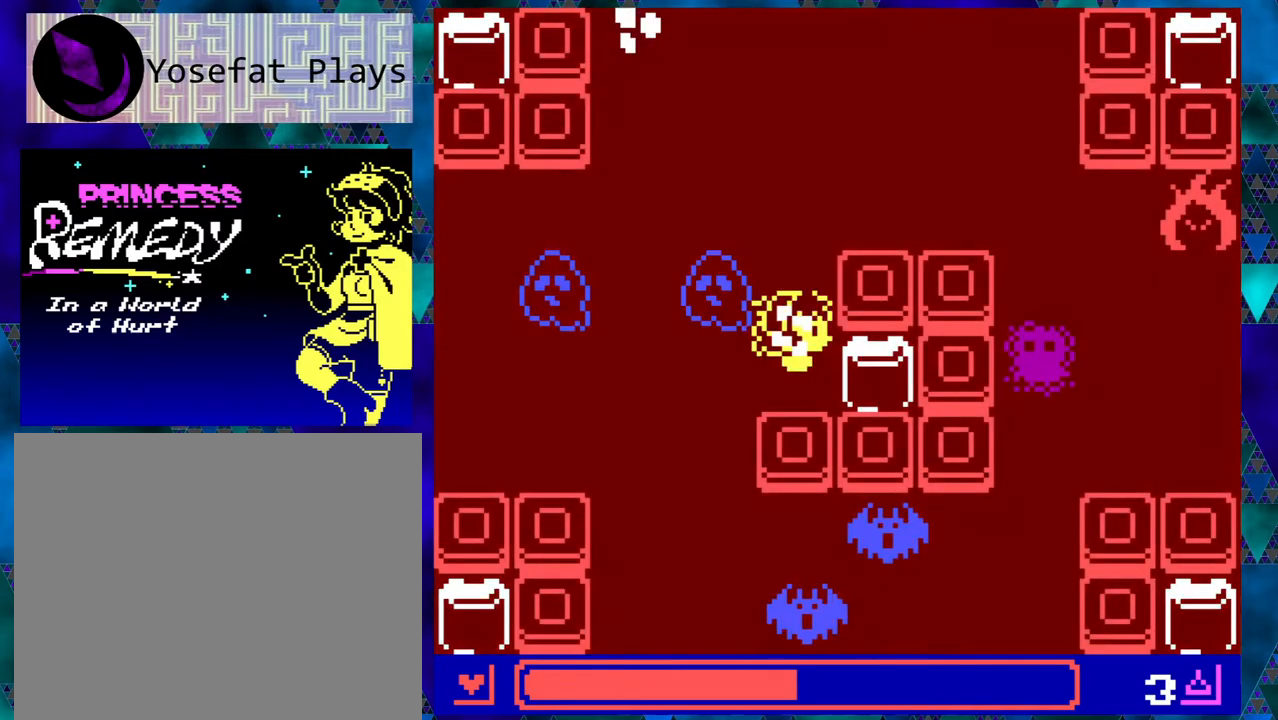
{"buttons": ["B"], "left_stick": "left", "events": [[100, "DPAD_RIGHT", "up"], [100, "DPAD_UP", "down"], [350, "DPAD_RIGHT", "down"], [367, "DPAD_UP", "up"], [467, "B", "down"], [500, "DPAD_RIGHT", "up"]]}
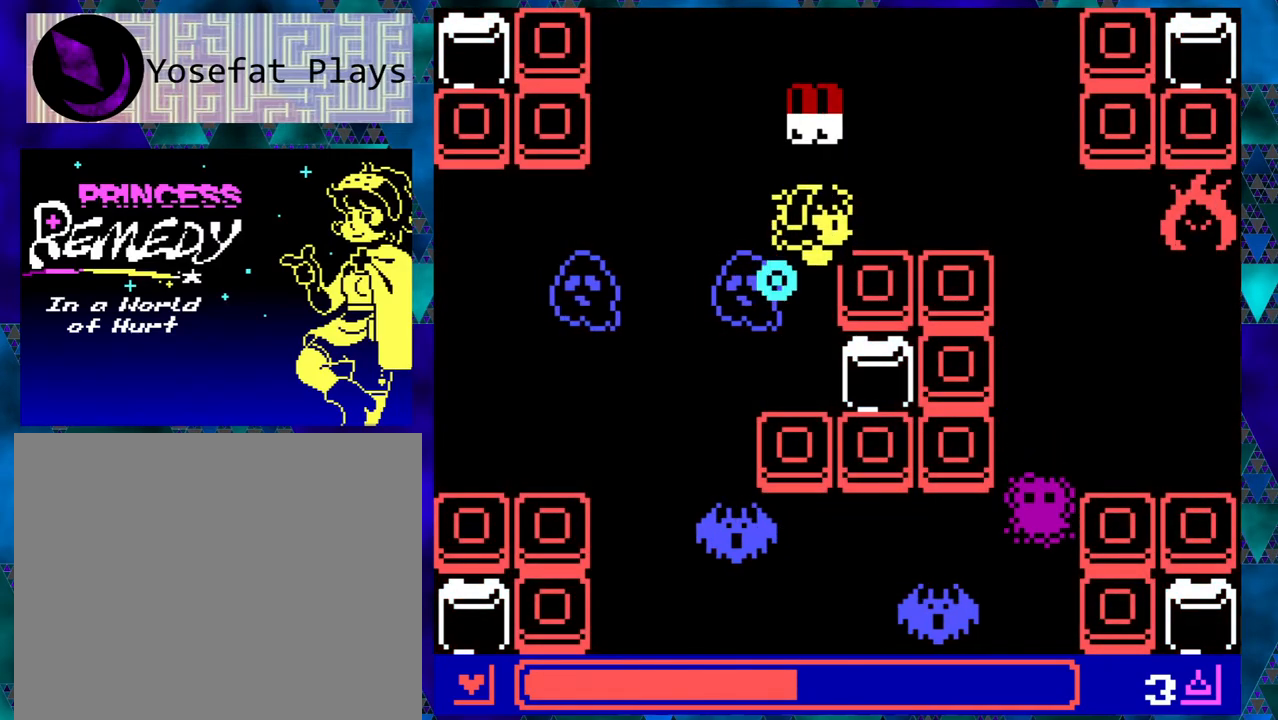
{"buttons": ["DPAD_UP"], "left_stick": "left", "events": [[83, "B", "up"], [183, "DPAD_UP", "down"]]}
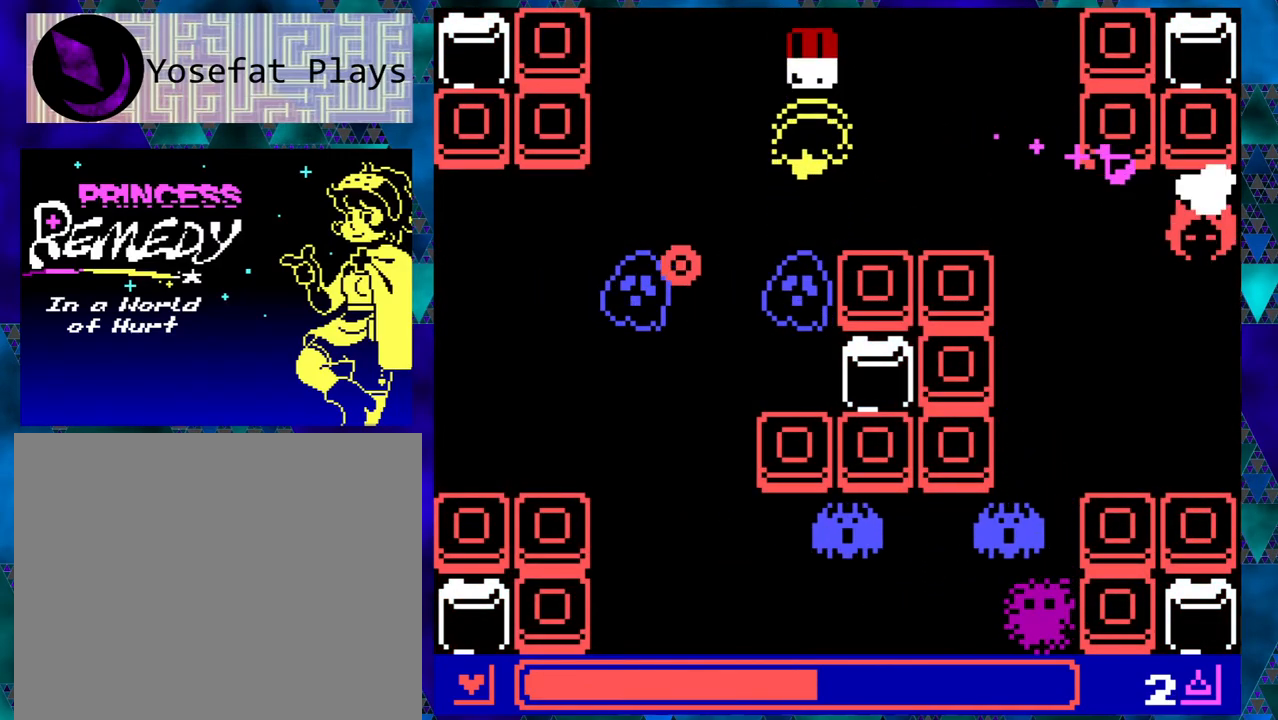
{"buttons": ["DPAD_UP", "DPAD_LEFT"], "left_stick": "left", "events": [[133, "DPAD_LEFT", "down"]]}
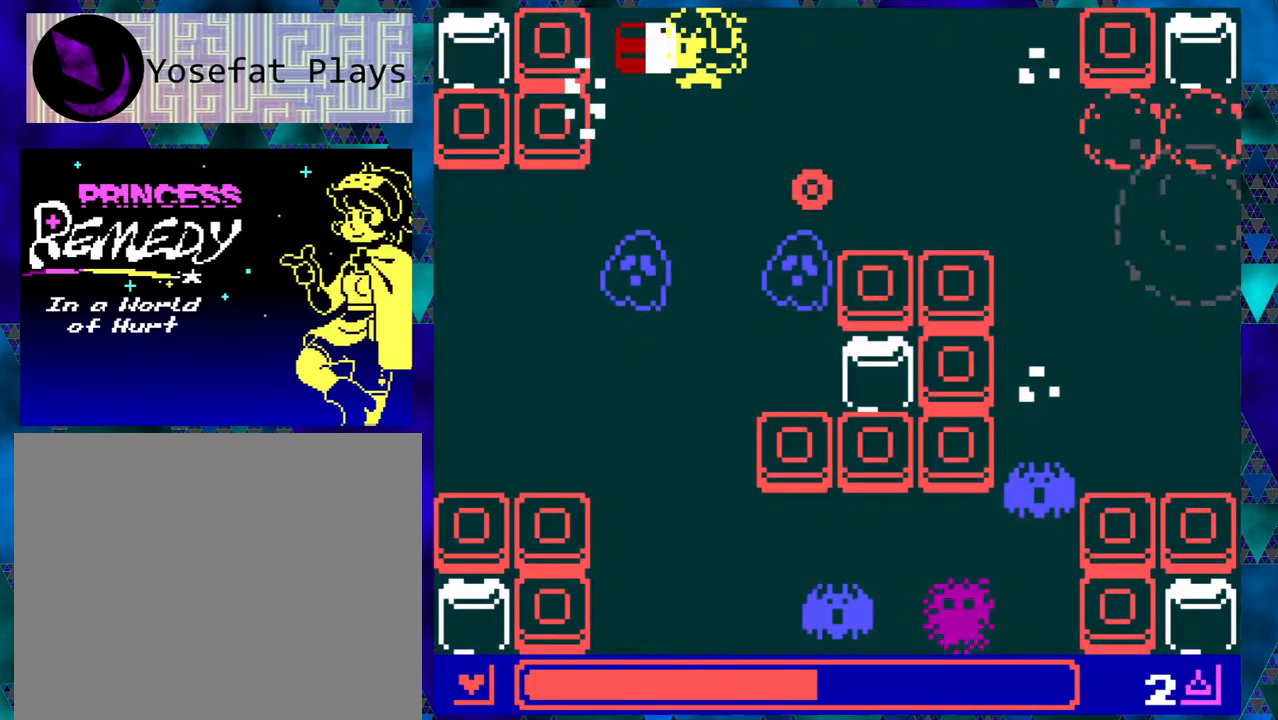
{"buttons": [], "left_stick": "left", "events": [[17, "DPAD_UP", "up"], [167, "DPAD_DOWN", "down"], [383, "DPAD_LEFT", "up"], [450, "DPAD_DOWN", "up"]]}
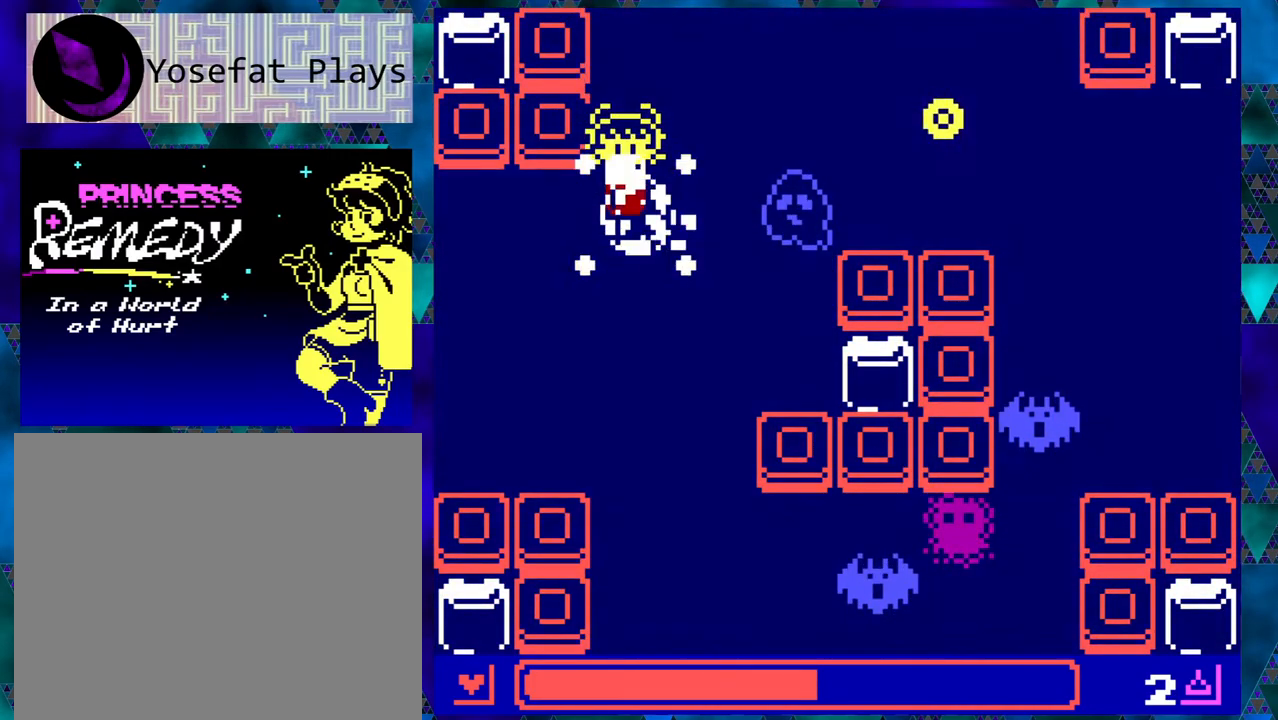
{"buttons": ["DPAD_LEFT"], "left_stick": "center", "events": [[250, "DPAD_DOWN", "down"], [367, "DPAD_LEFT", "down"], [417, "DPAD_DOWN", "up"], [483, "left_stick", "center"]]}
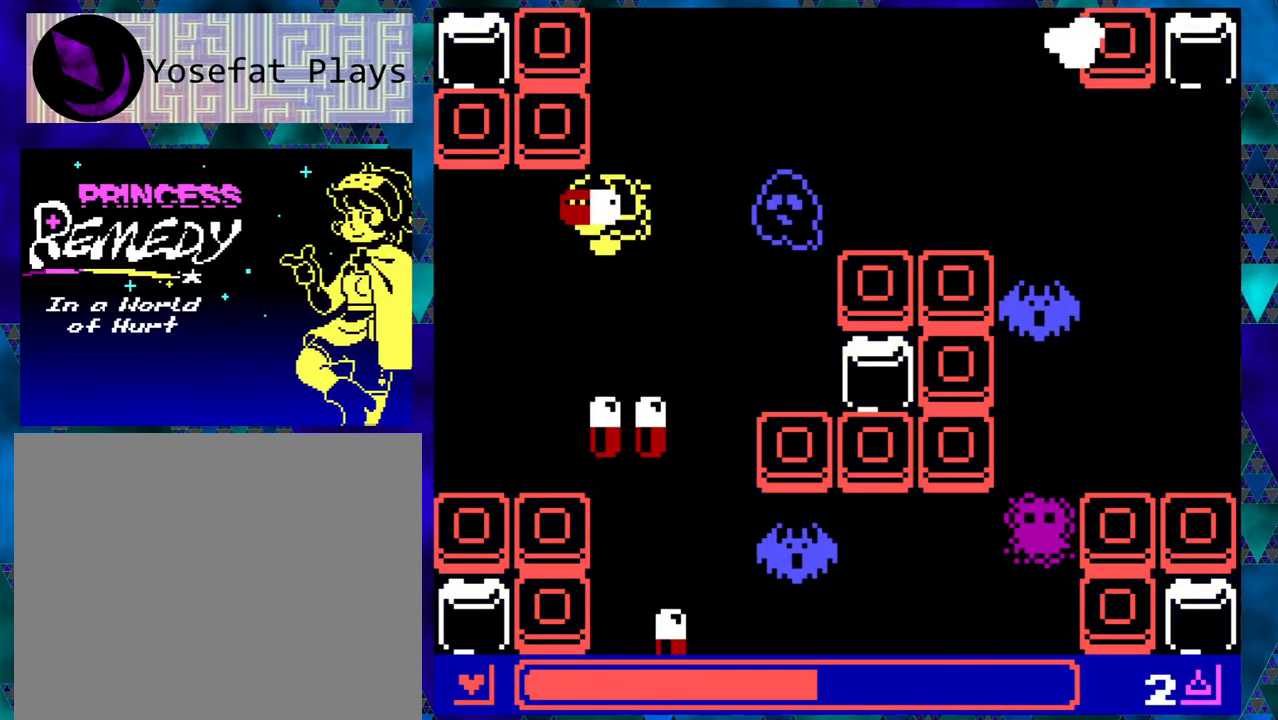
{"buttons": ["DPAD_DOWN", "DPAD_LEFT"], "left_stick": "center", "events": [[33, "DPAD_UP", "down"], [117, "DPAD_UP", "up"], [483, "DPAD_DOWN", "down"]]}
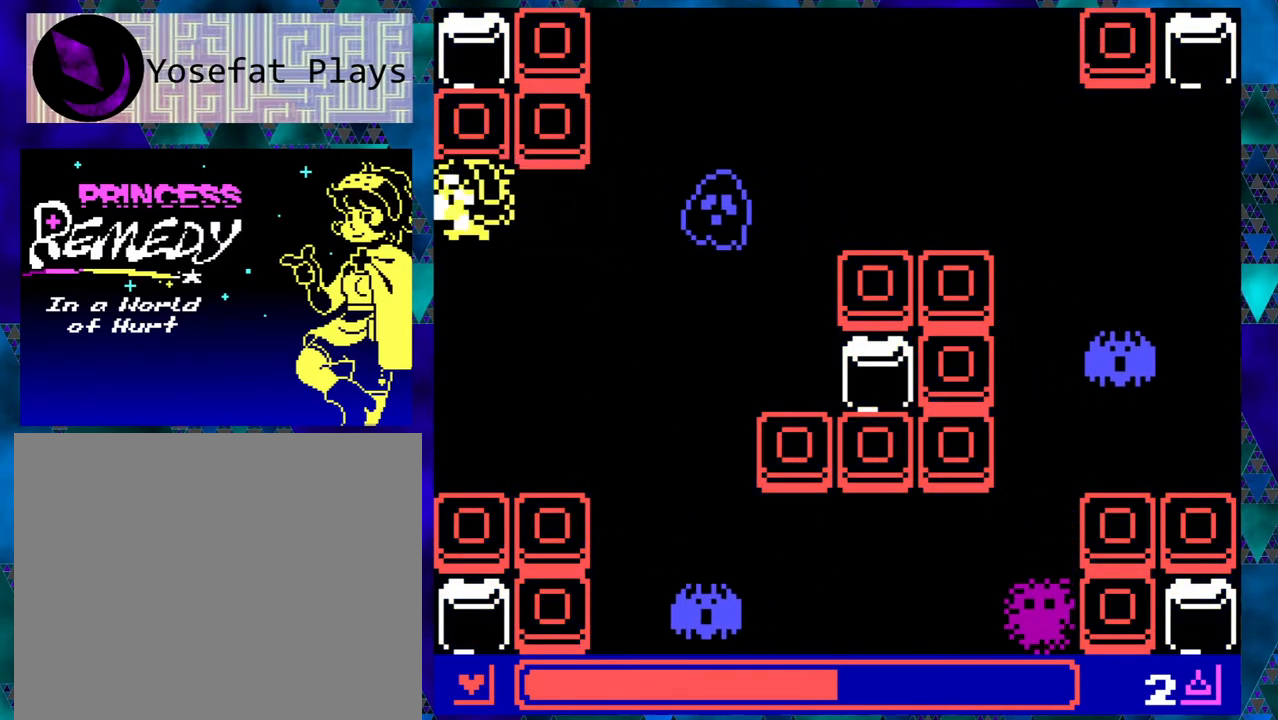
{"buttons": [], "left_stick": "center", "events": [[17, "DPAD_DOWN", "up"], [17, "DPAD_LEFT", "up"], [17, "DPAD_RIGHT", "down"], [117, "DPAD_RIGHT", "up"]]}
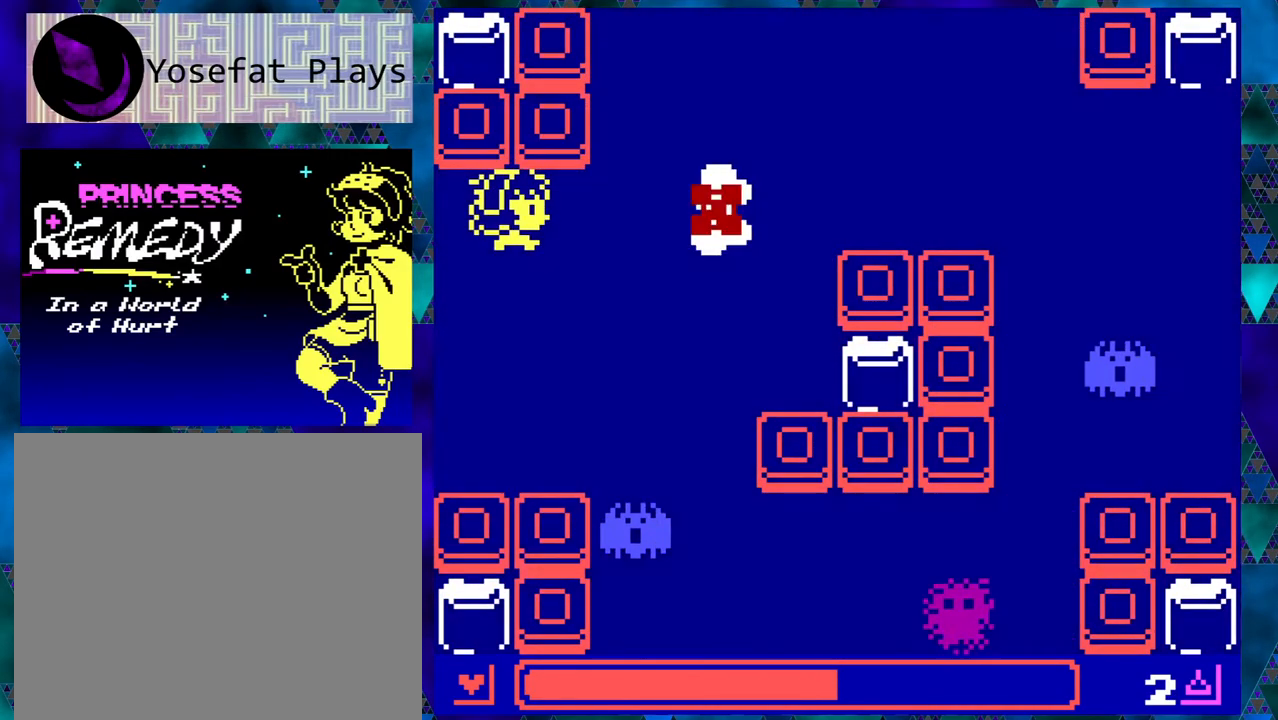
{"buttons": [], "left_stick": "center", "events": []}